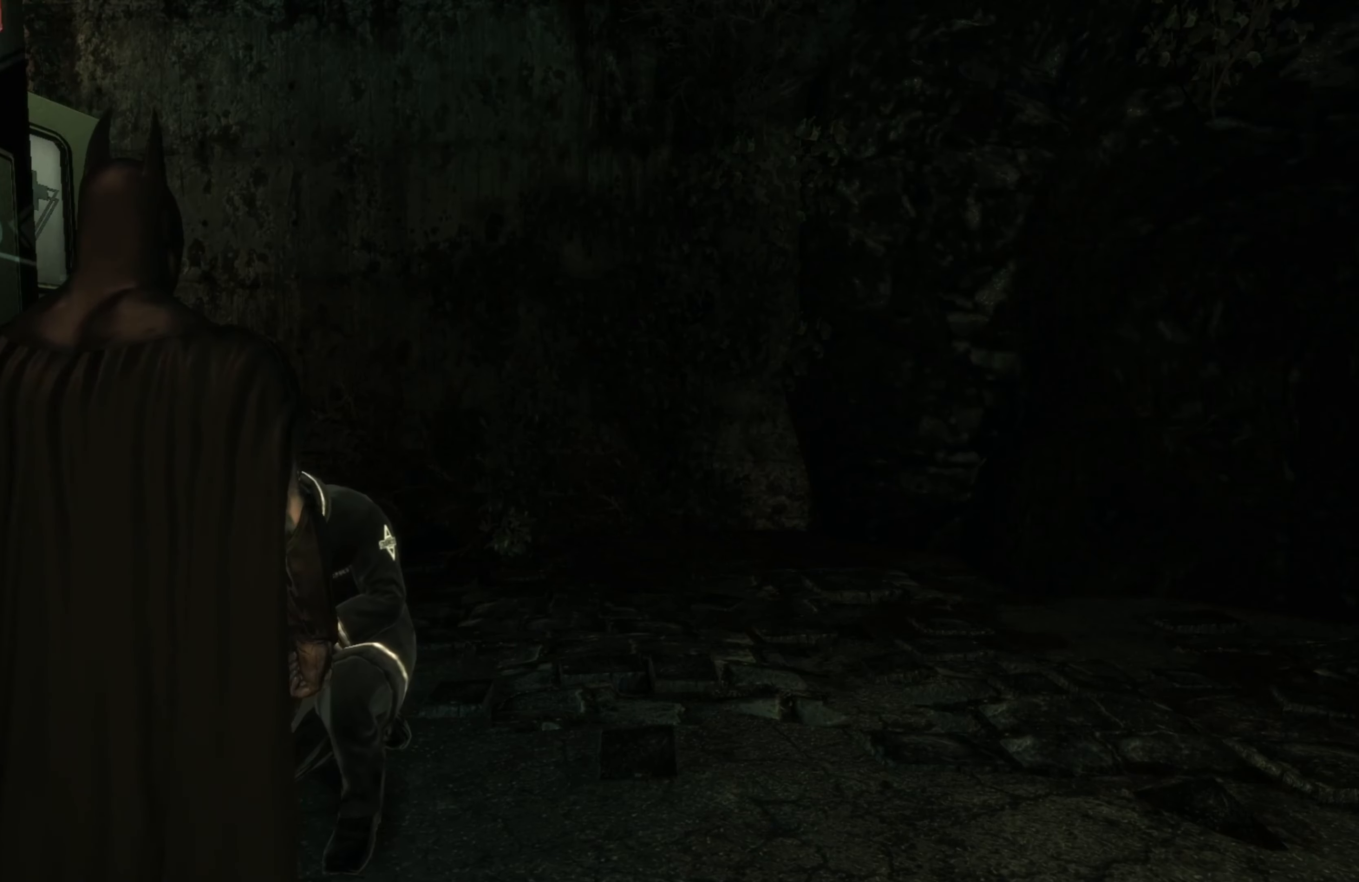
Gameplay with a controller (Xbox layout); each line is a JSON object with the inputs held at the frame after it. "events" lists button and stick changes between this image and that frame as [ms after this image, input, new state], when the widget could be followed in between.
{"buttons": [], "left_stick": "center", "right_stick": "left", "events": [[240, "right_stick", "left"]]}
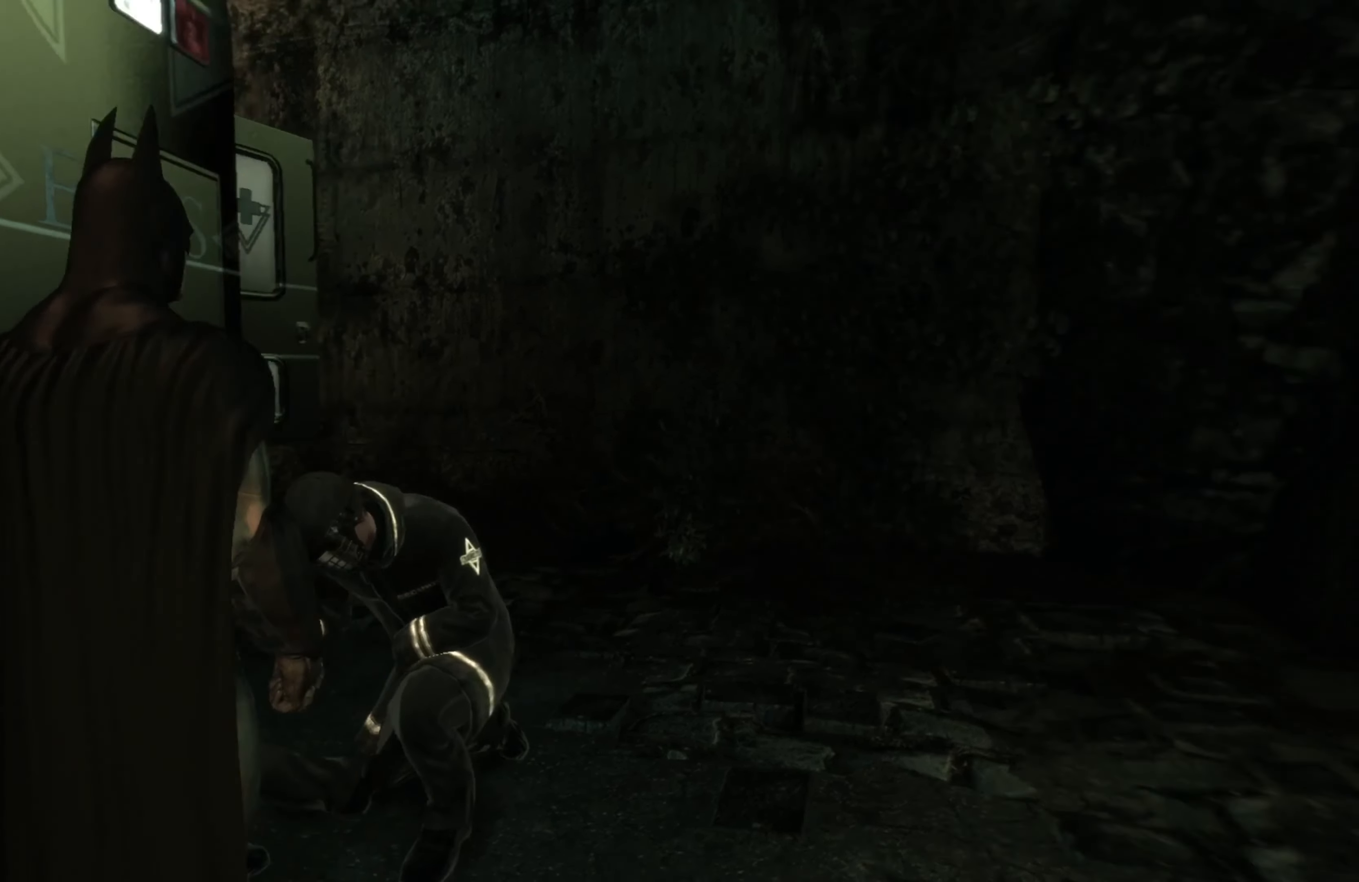
{"buttons": [], "left_stick": "center", "right_stick": "up", "events": [[60, "right_stick", "up-left"], [360, "right_stick", "up"]]}
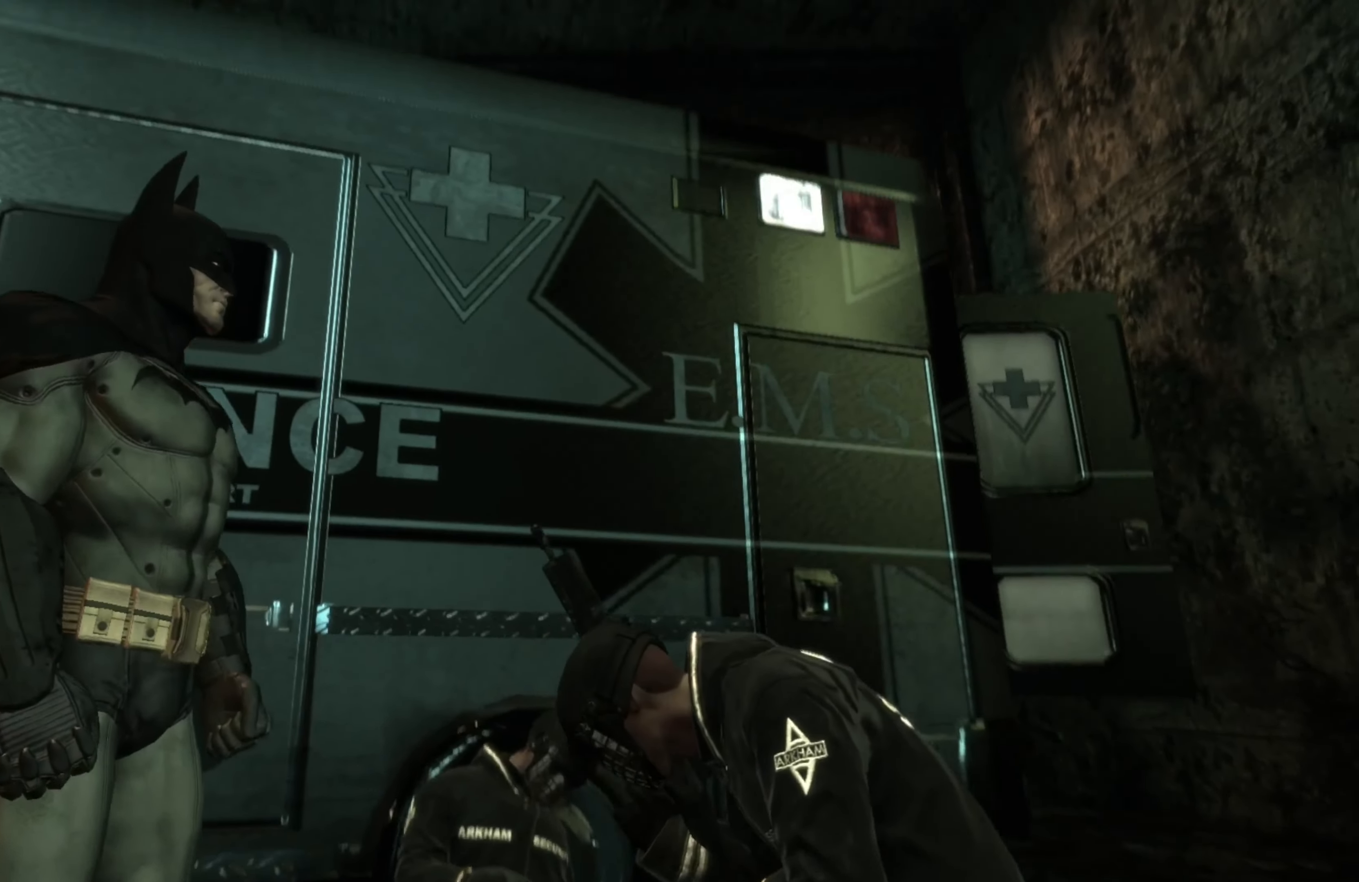
{"buttons": [], "left_stick": "center", "right_stick": "center", "events": [[20, "right_stick", "center"], [280, "L1", "down"], [440, "L1", "up"]]}
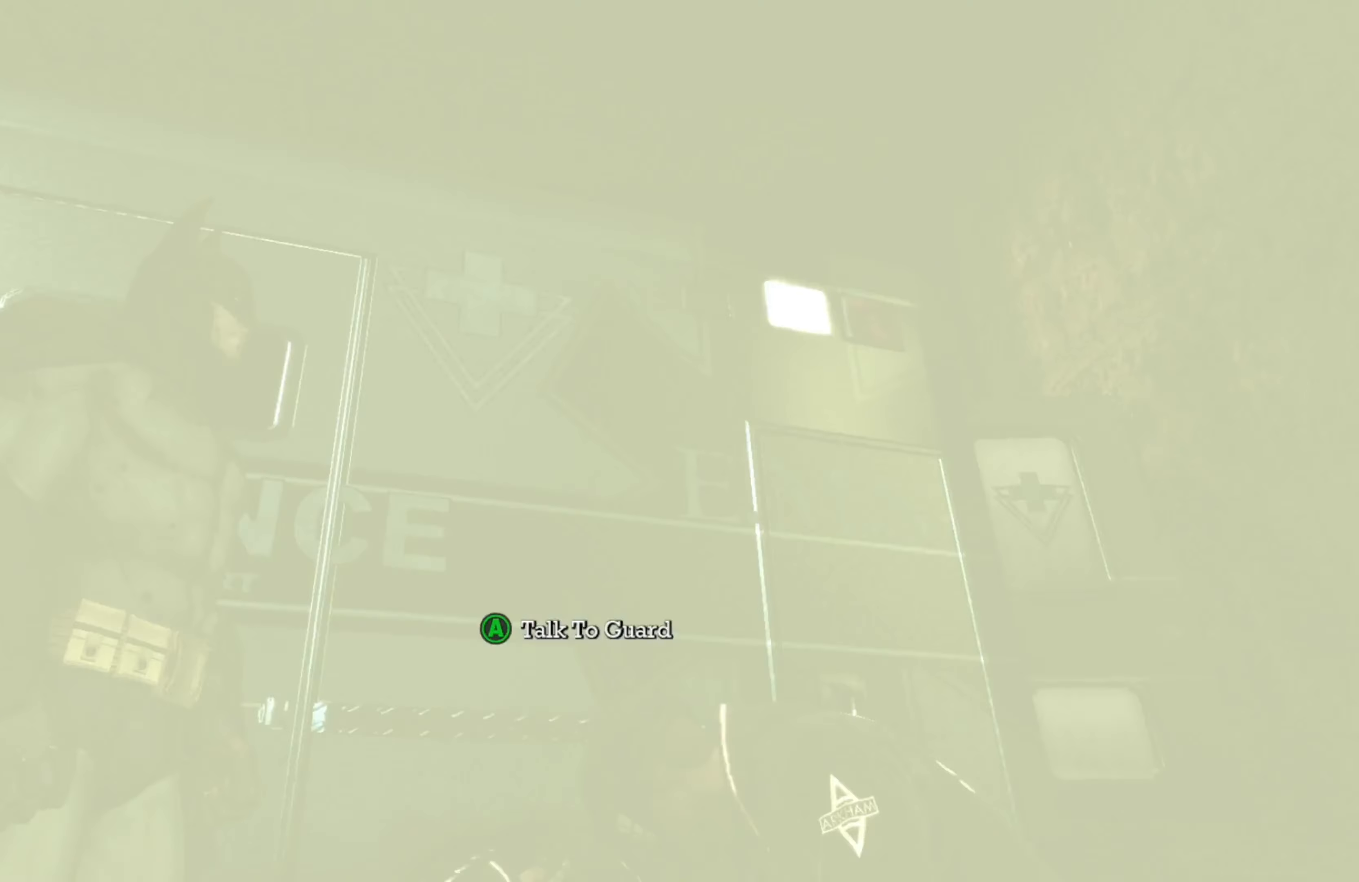
{"buttons": [], "left_stick": "center", "right_stick": "left", "events": [[320, "right_stick", "left"]]}
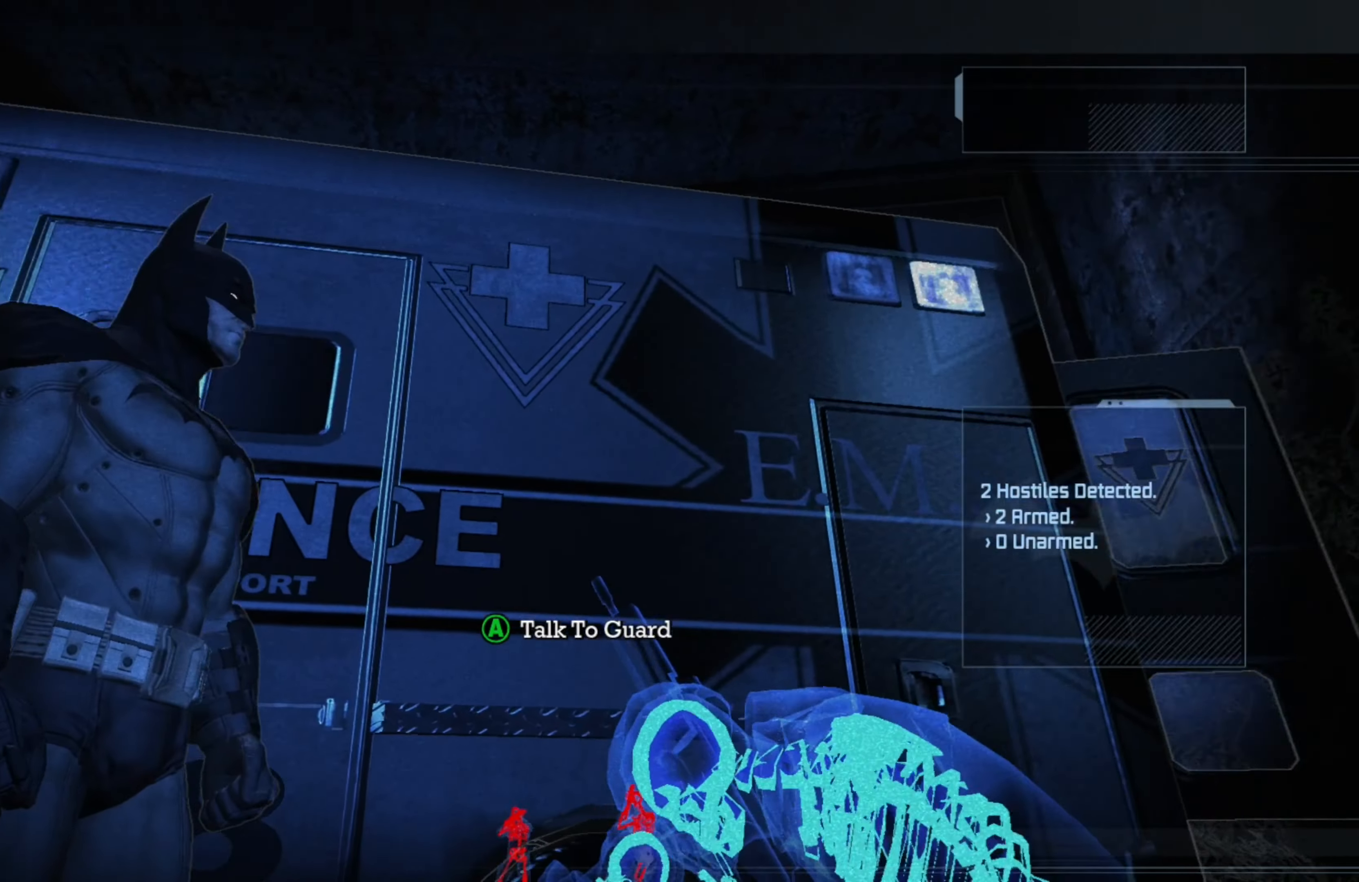
{"buttons": ["R2"], "left_stick": "up", "right_stick": "center", "events": [[20, "right_stick", "center"], [180, "R2", "down"], [180, "left_stick", "up"]]}
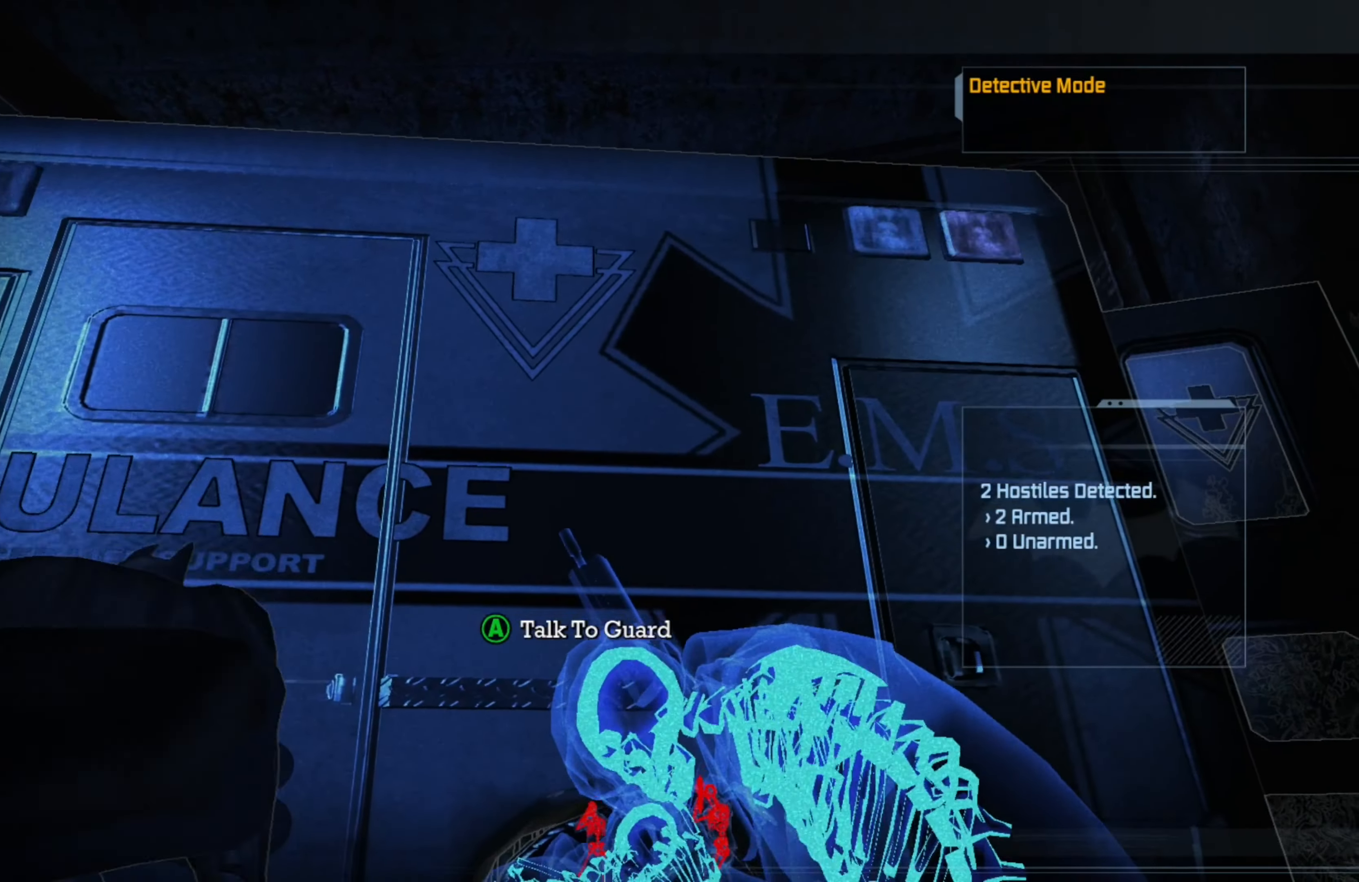
{"buttons": ["A", "R2"], "left_stick": "up", "right_stick": "center", "events": [[240, "A", "down"]]}
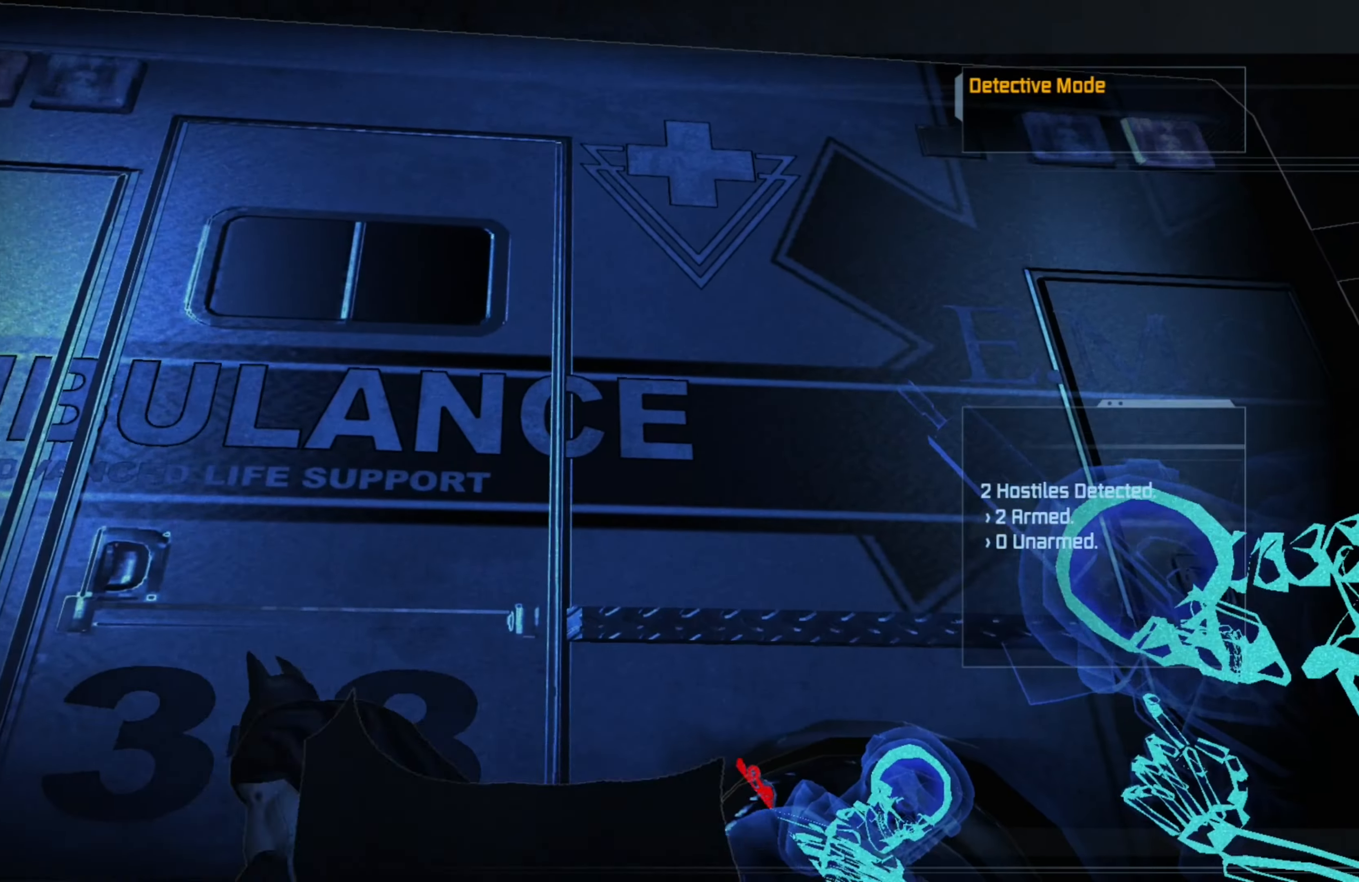
{"buttons": ["A", "R2"], "left_stick": "up", "right_stick": "center", "events": []}
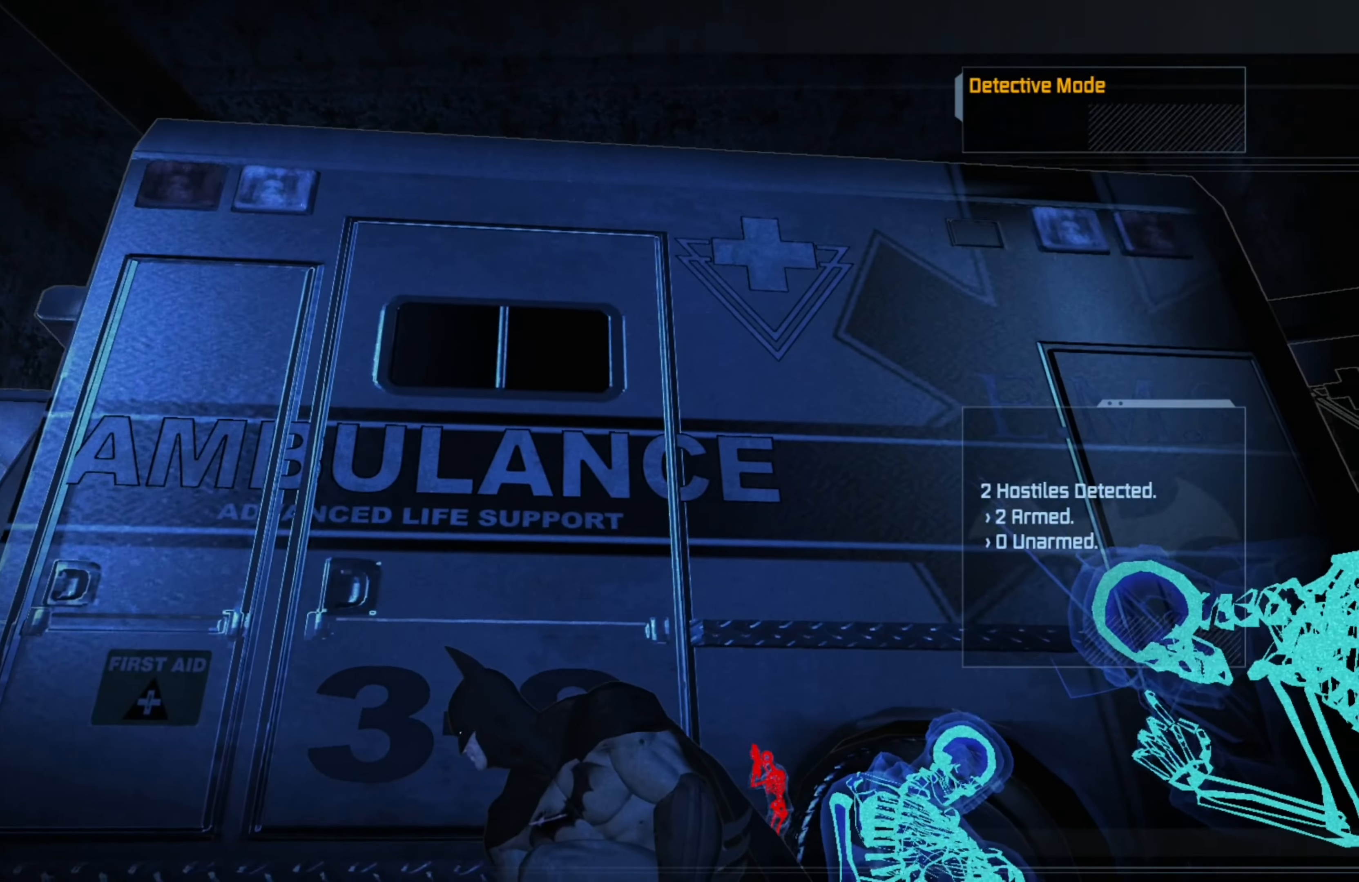
{"buttons": ["R2"], "left_stick": "left", "right_stick": "center", "events": [[160, "left_stick", "up-left"], [180, "A", "up"], [260, "left_stick", "left"]]}
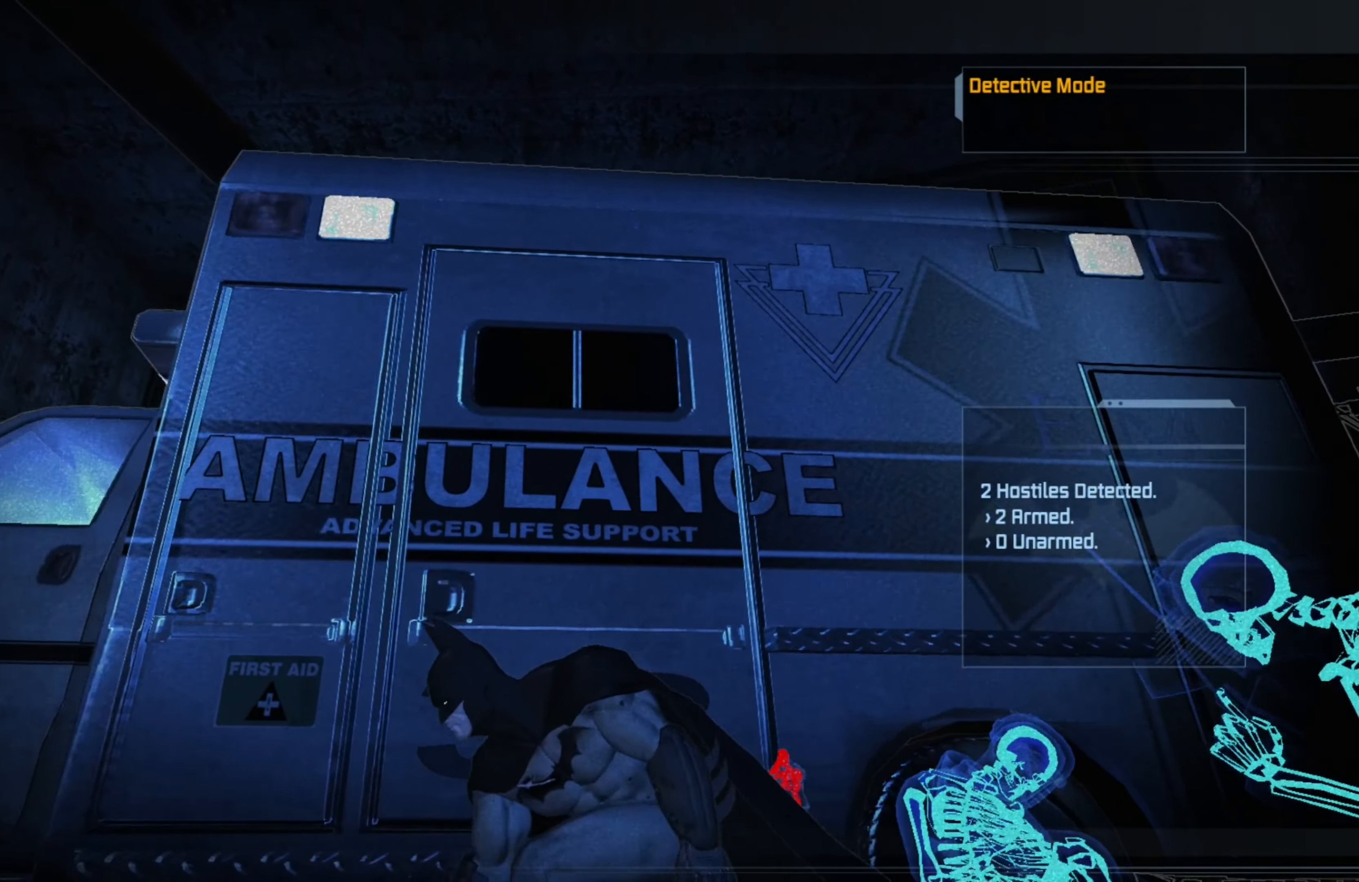
{"buttons": ["R2"], "left_stick": "left", "right_stick": "center", "events": [[120, "right_stick", "down"], [420, "right_stick", "center"]]}
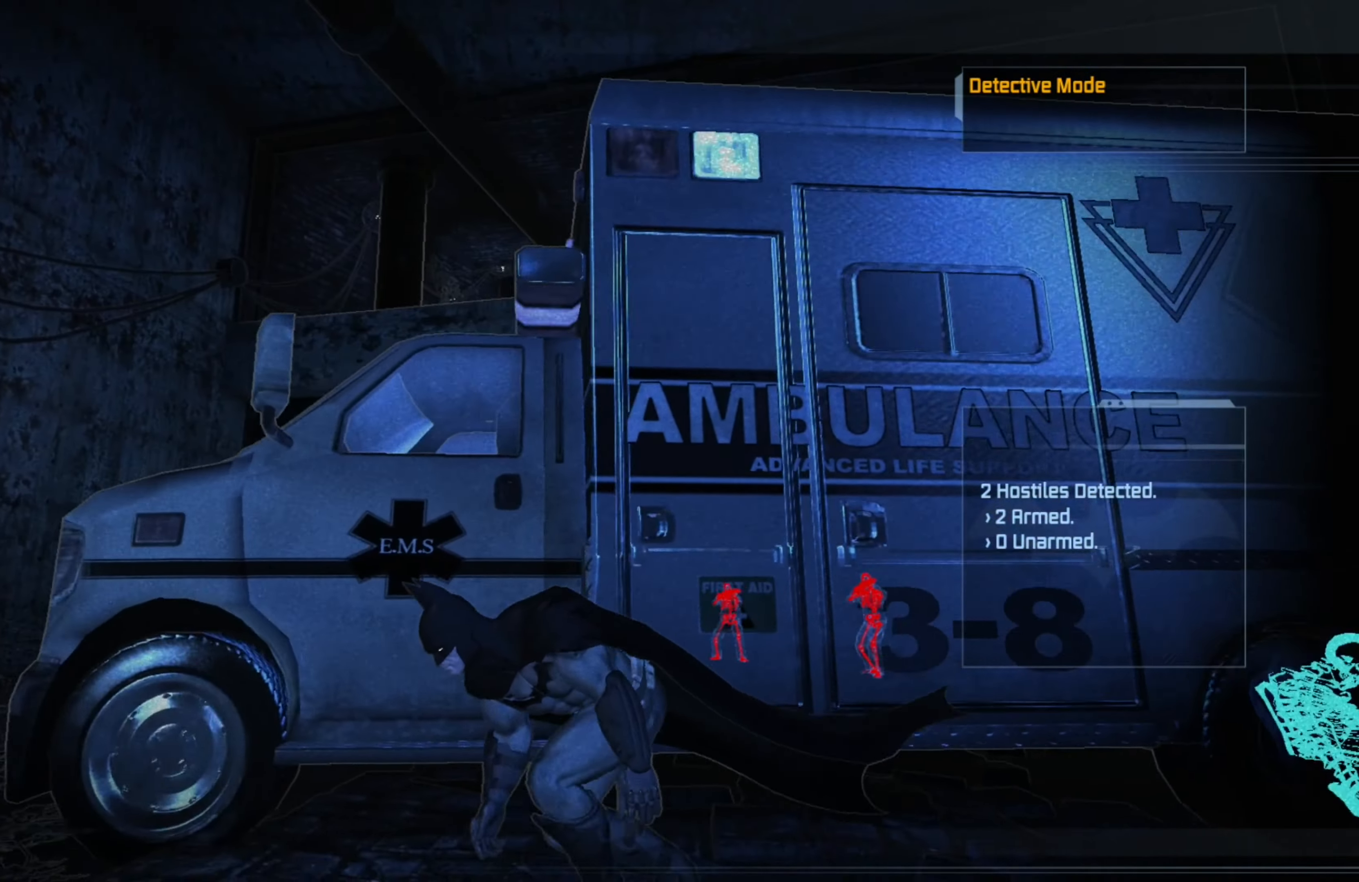
{"buttons": ["R2"], "left_stick": "center", "right_stick": "right", "events": [[280, "right_stick", "right"], [320, "left_stick", "center"]]}
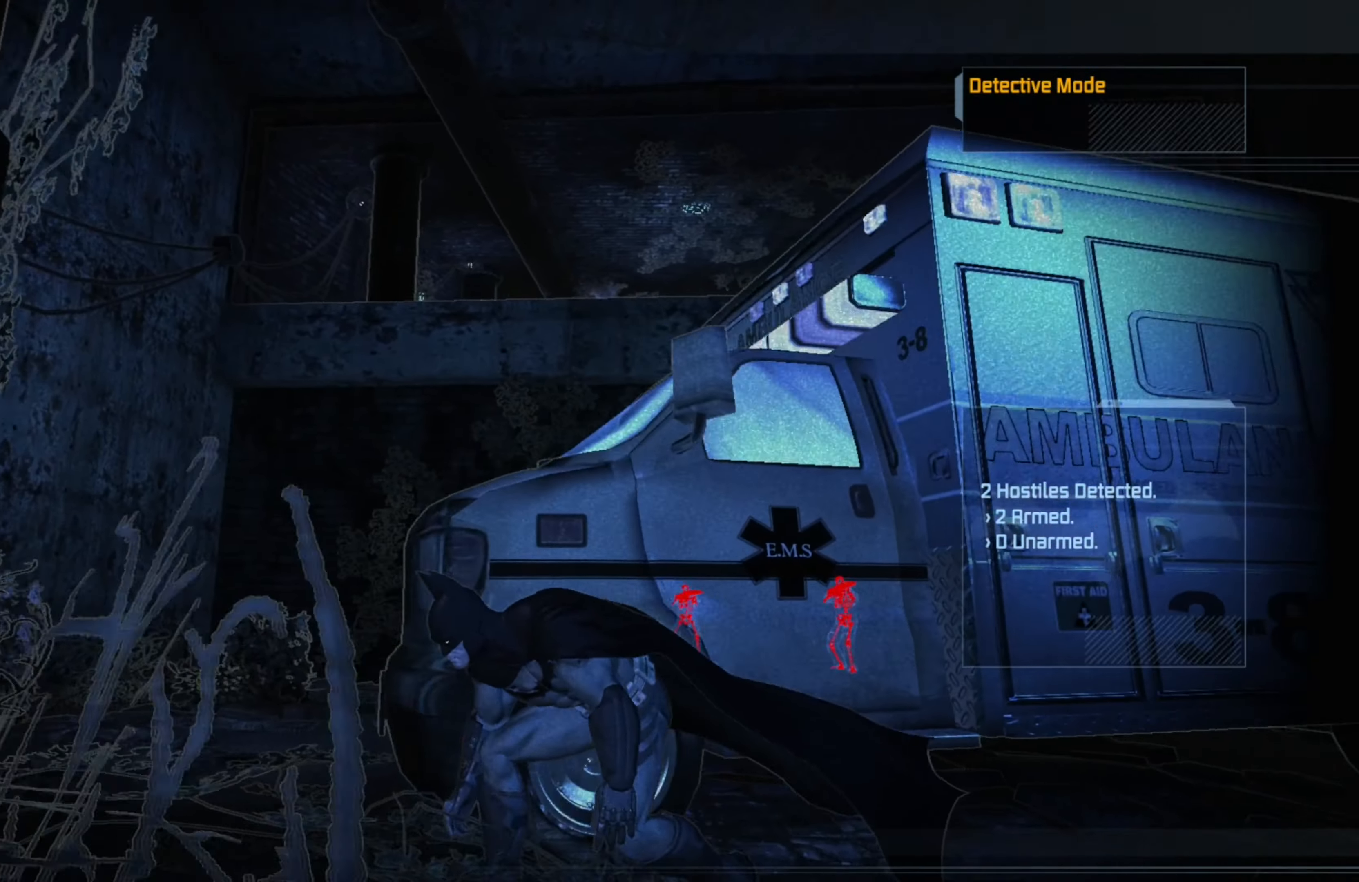
{"buttons": ["R2"], "left_stick": "center", "right_stick": "center", "events": [[120, "right_stick", "center"]]}
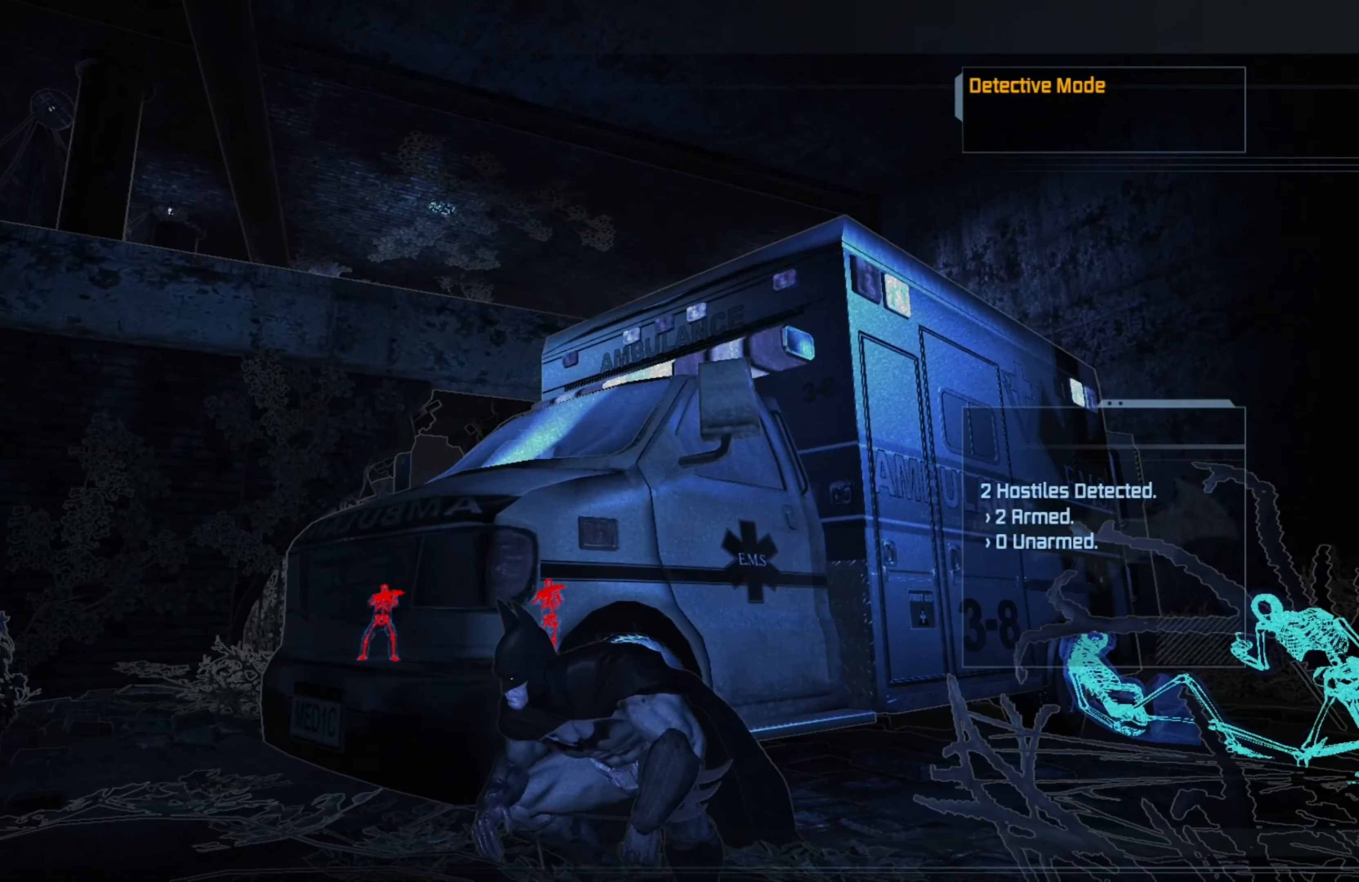
{"buttons": ["R2"], "left_stick": "center", "right_stick": "down", "events": [[60, "right_stick", "down"]]}
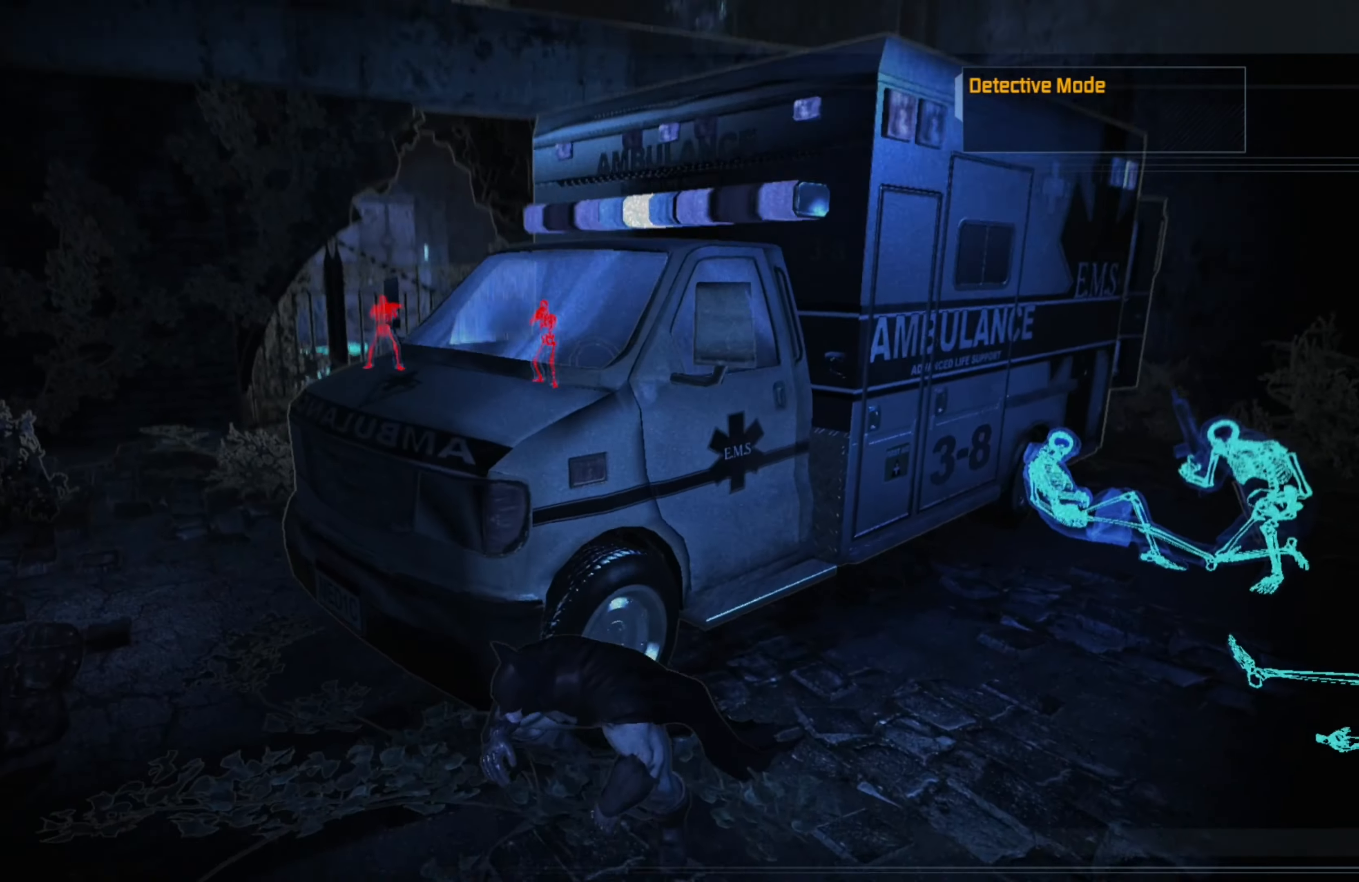
{"buttons": ["R2"], "left_stick": "center", "right_stick": "center", "events": [[40, "right_stick", "center"], [120, "right_stick", "right"], [360, "right_stick", "center"]]}
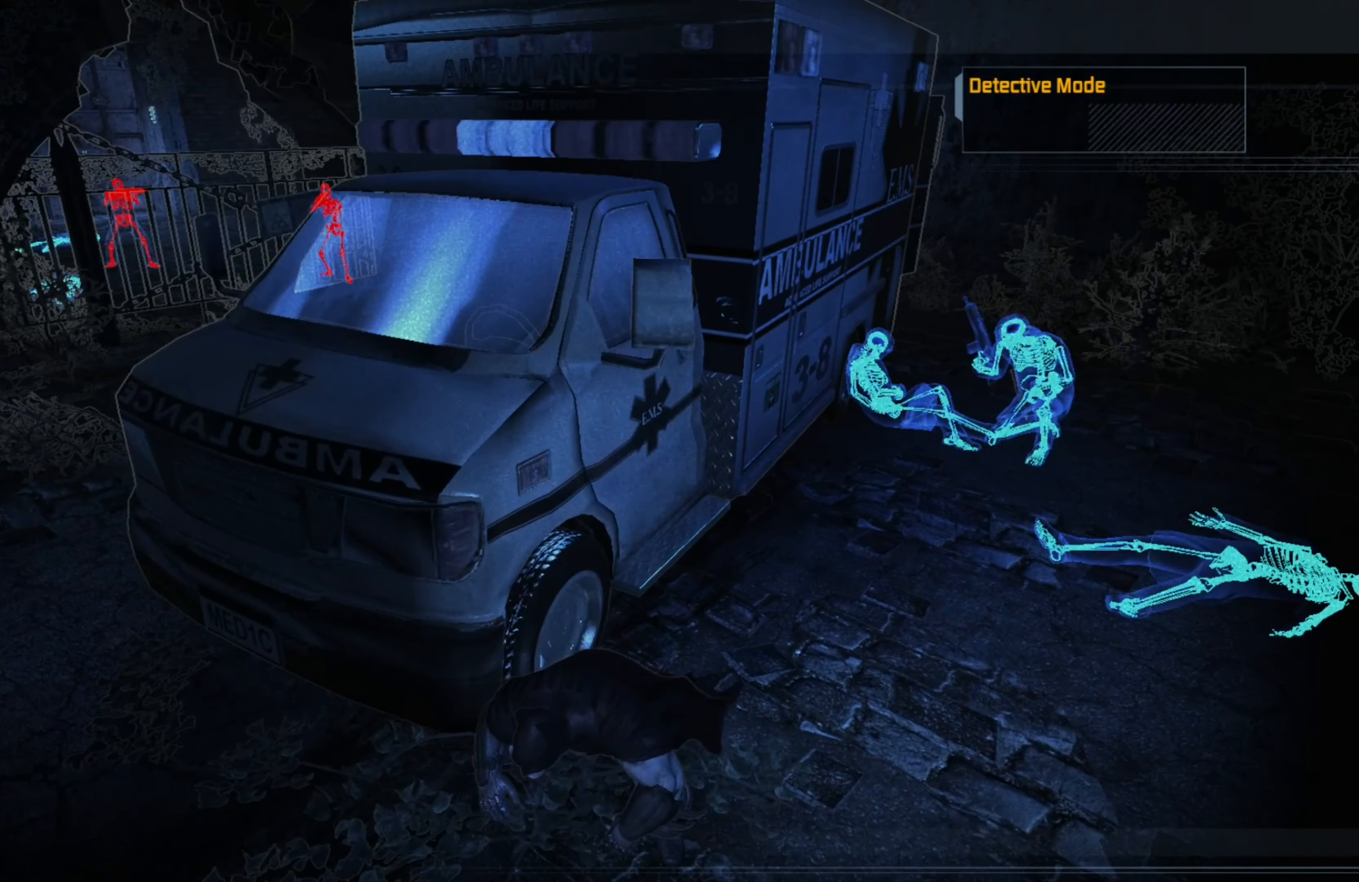
{"buttons": ["R2"], "left_stick": "center", "right_stick": "center", "events": []}
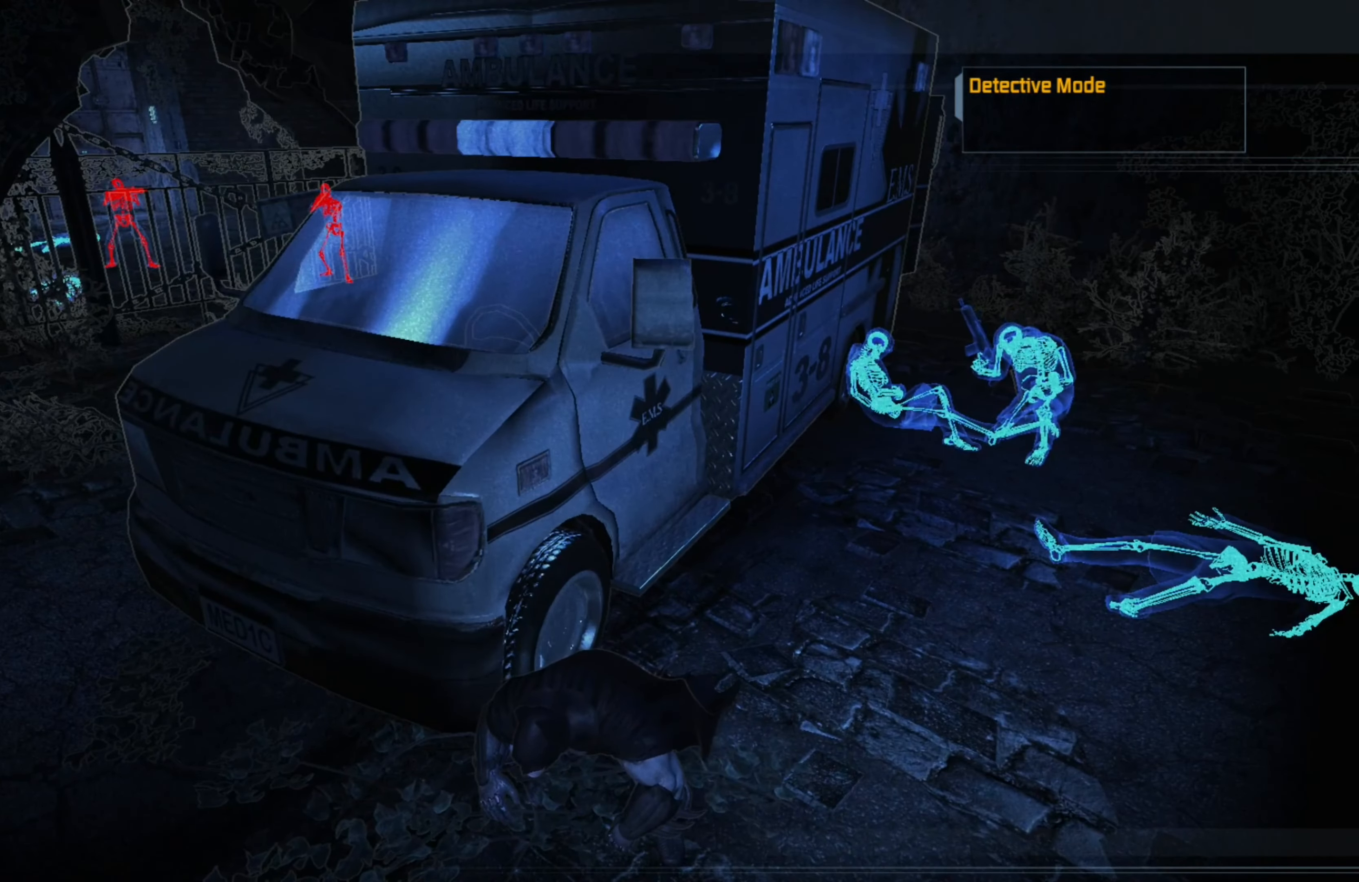
{"buttons": ["R2"], "left_stick": "center", "right_stick": "center", "events": [[140, "L1", "down"], [320, "L1", "up"]]}
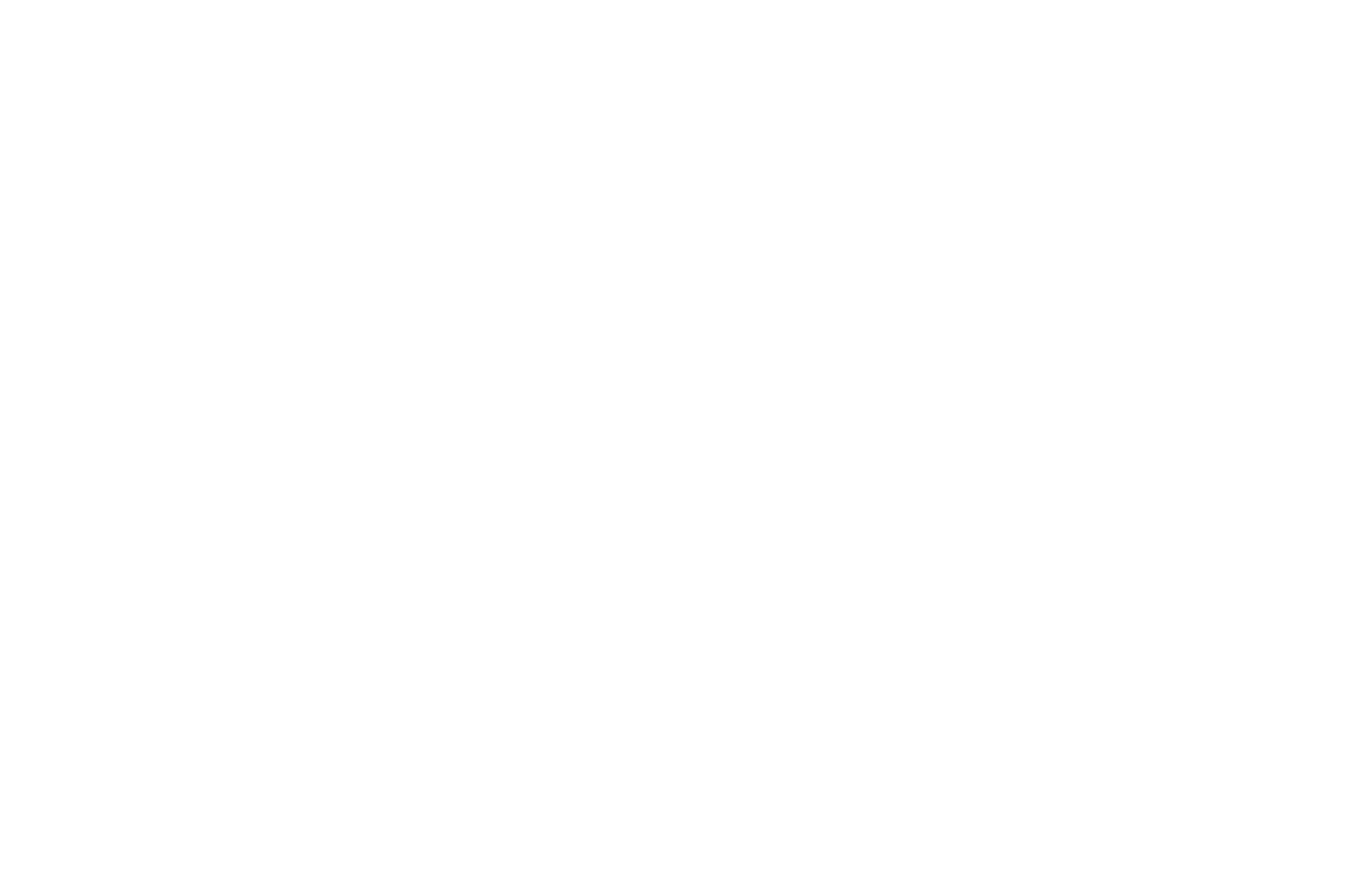
{"buttons": ["R2"], "left_stick": "center", "right_stick": "center", "events": []}
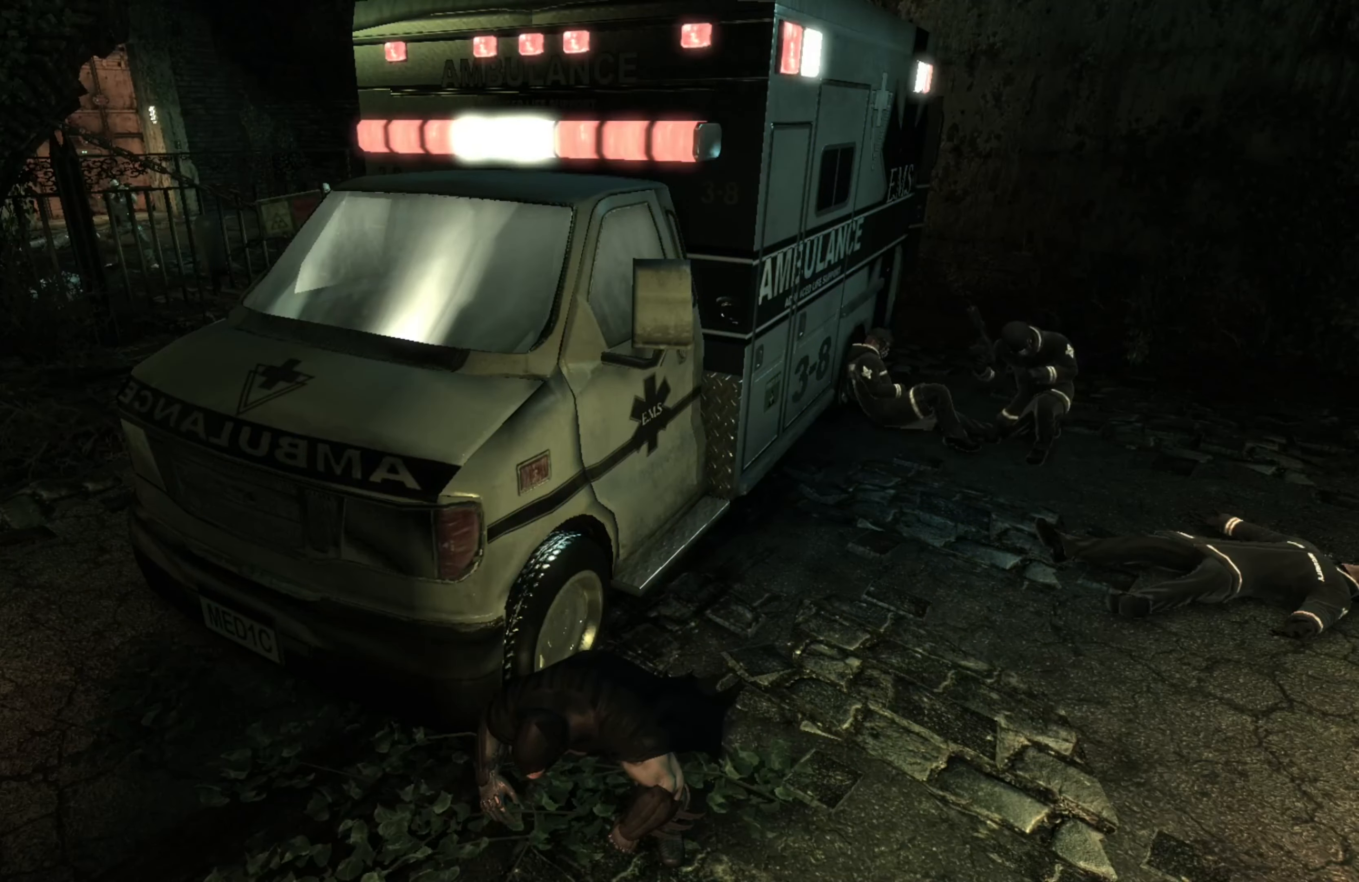
{"buttons": ["R2"], "left_stick": "center", "right_stick": "center", "events": [[280, "L1", "down"], [460, "L1", "up"]]}
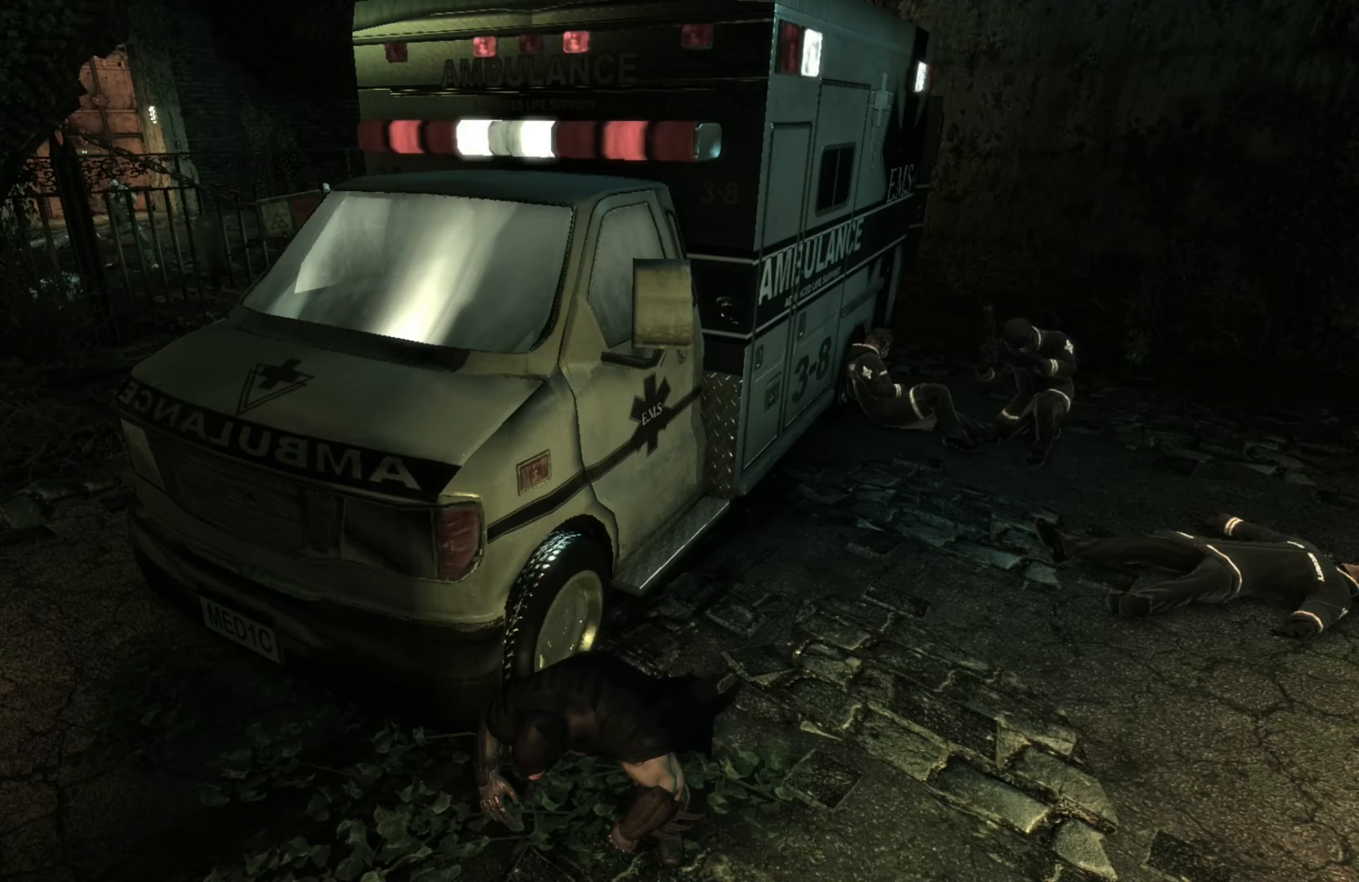
{"buttons": ["R2"], "left_stick": "center", "right_stick": "center", "events": []}
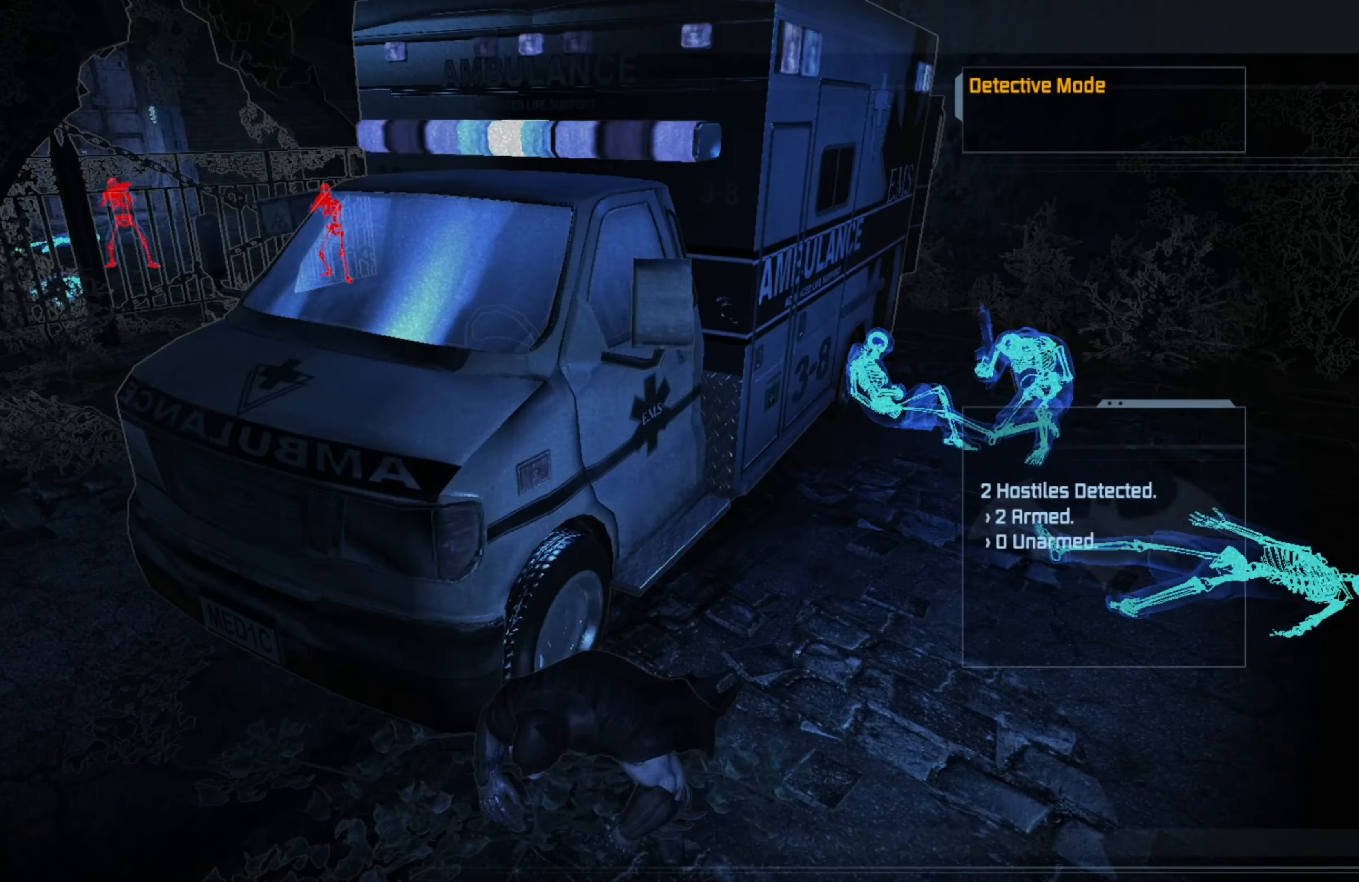
{"buttons": ["R2"], "left_stick": "right", "right_stick": "center", "events": [[60, "left_stick", "right"]]}
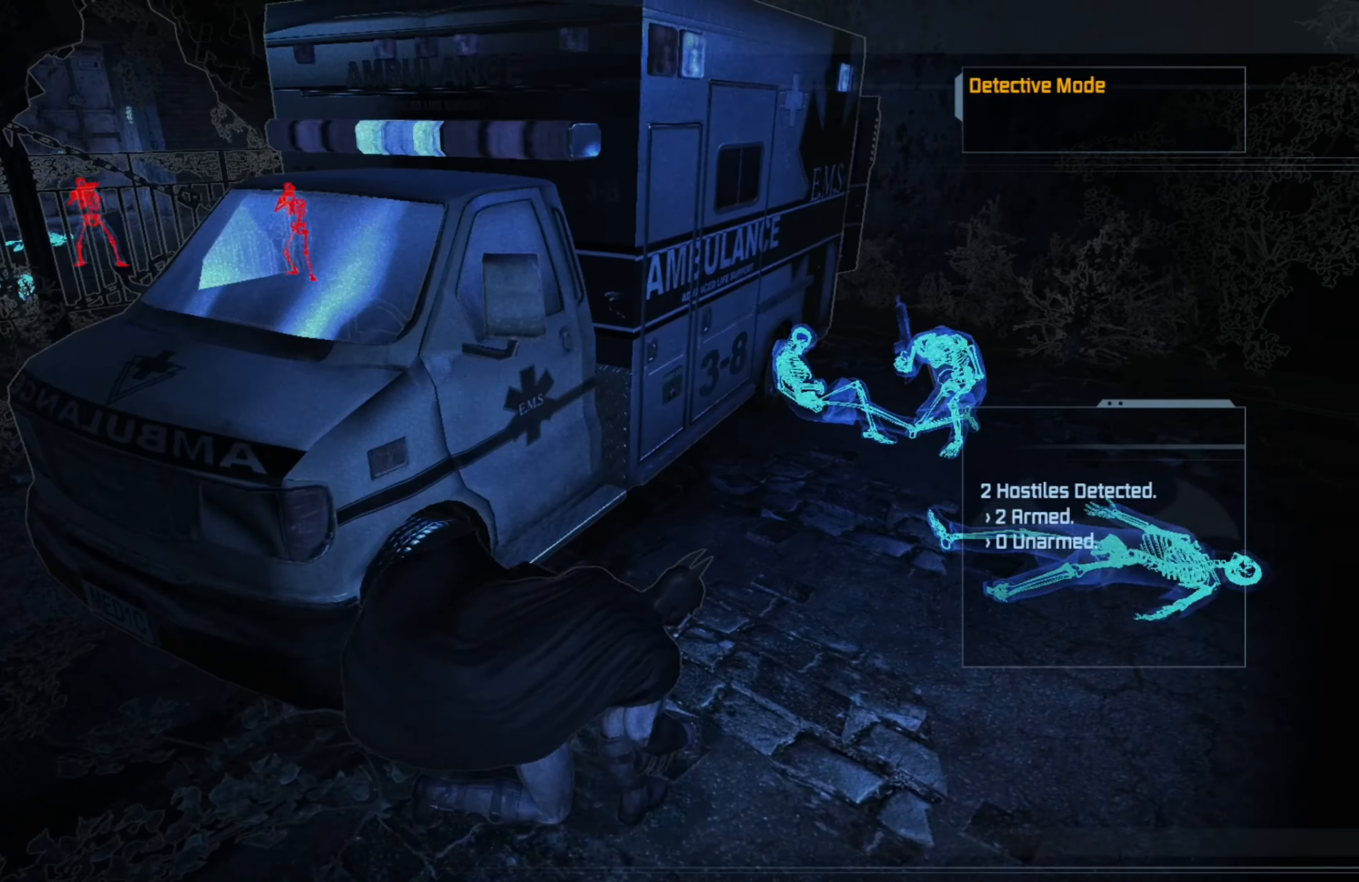
{"buttons": ["R2"], "left_stick": "right", "right_stick": "left", "events": [[220, "right_stick", "left"]]}
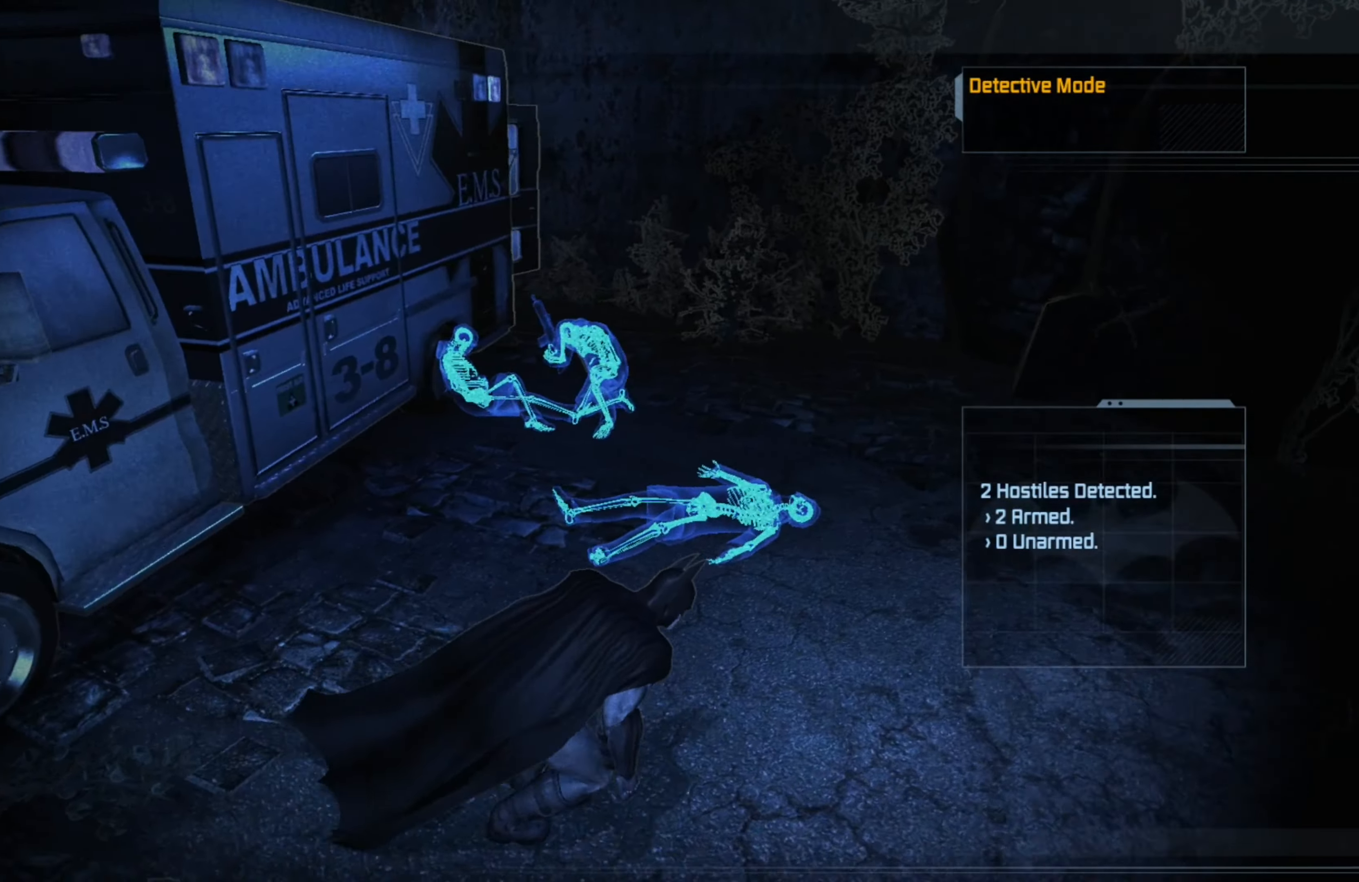
{"buttons": ["R2"], "left_stick": "right", "right_stick": "center", "events": [[400, "right_stick", "center"]]}
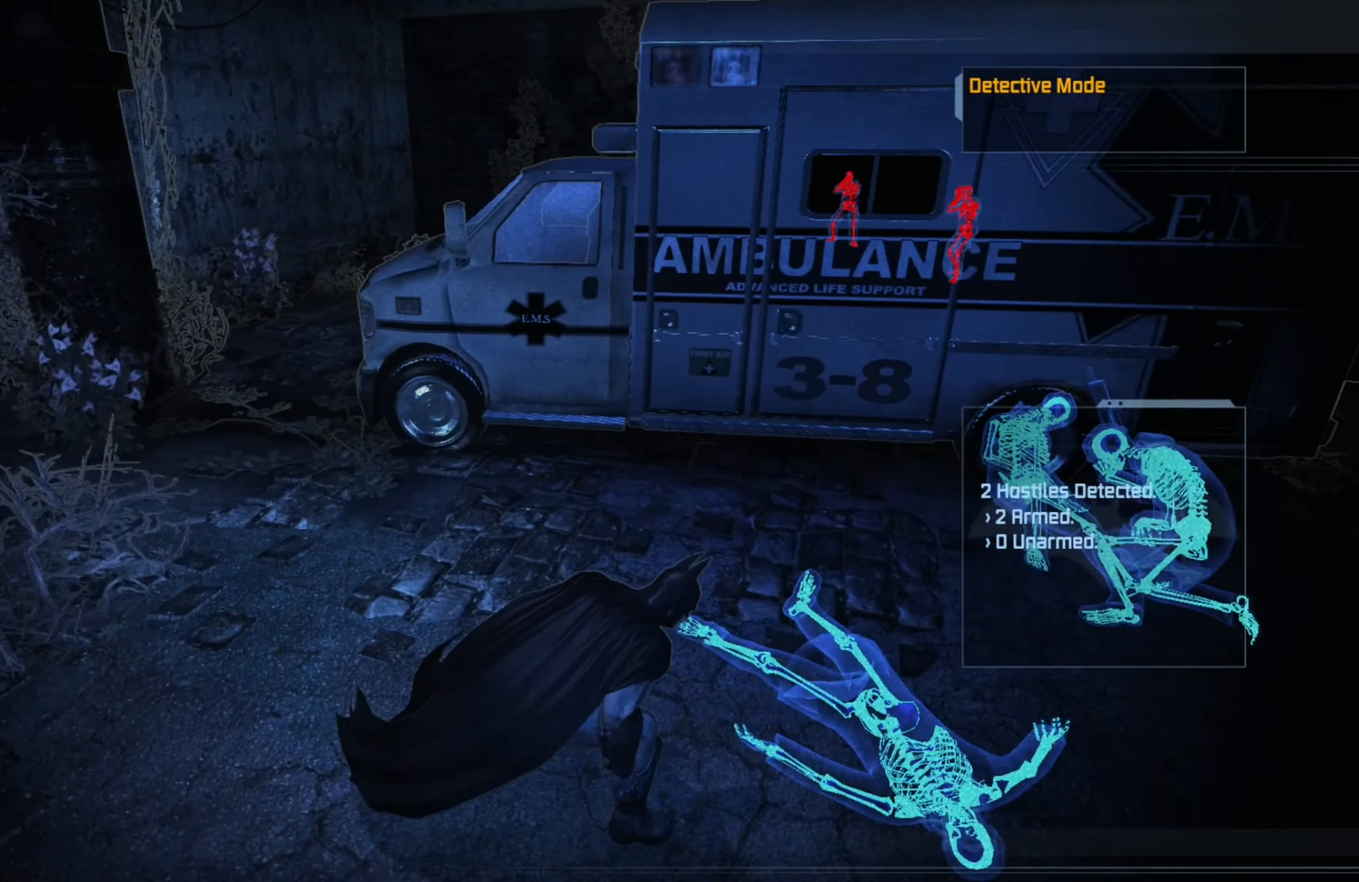
{"buttons": ["R2"], "left_stick": "right", "right_stick": "center", "events": []}
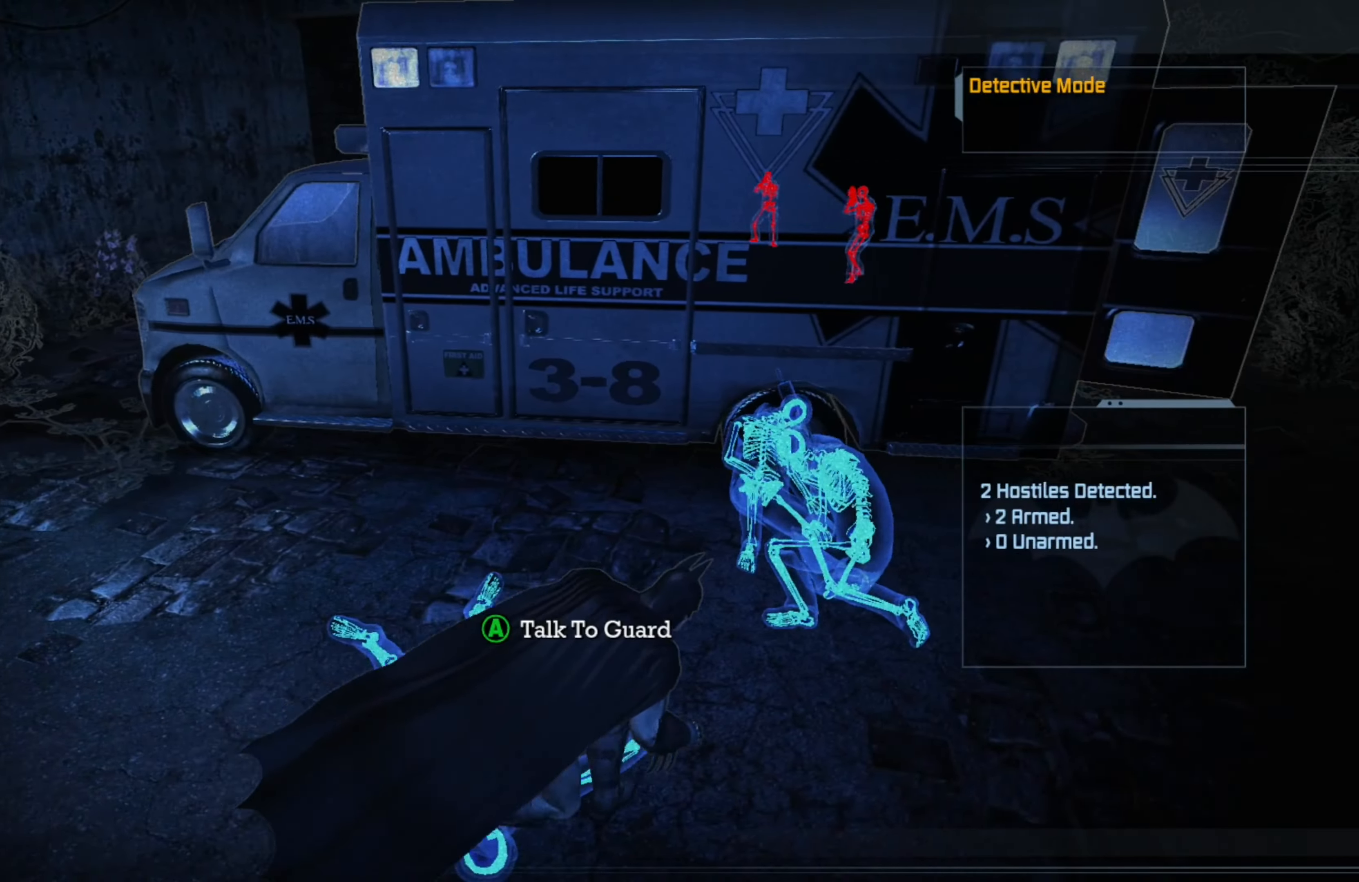
{"buttons": ["R2"], "left_stick": "up-right", "right_stick": "center", "events": [[460, "left_stick", "up-right"]]}
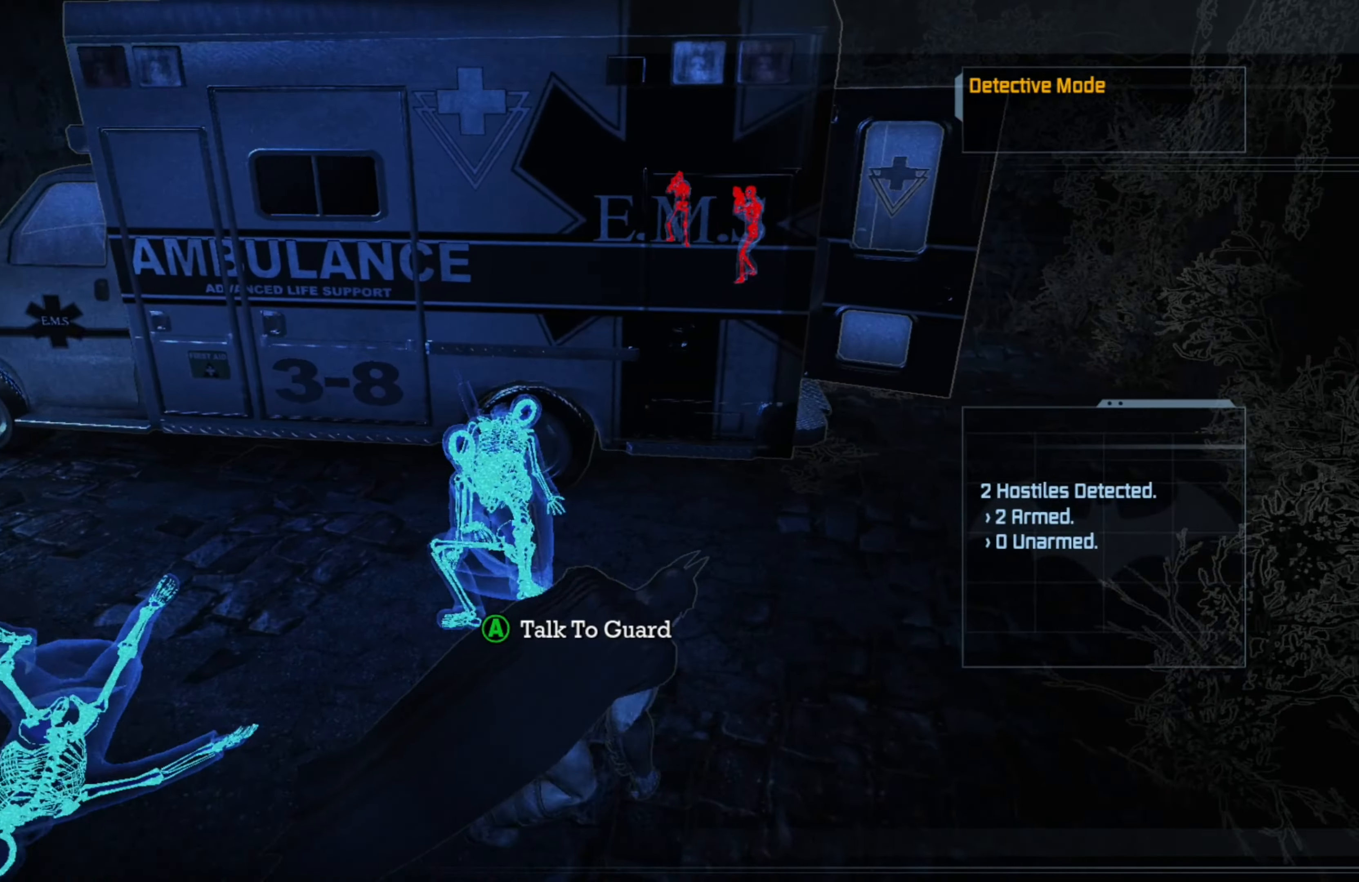
{"buttons": ["R2"], "left_stick": "center", "right_stick": "center", "events": [[40, "right_stick", "left"], [260, "left_stick", "center"], [260, "right_stick", "center"]]}
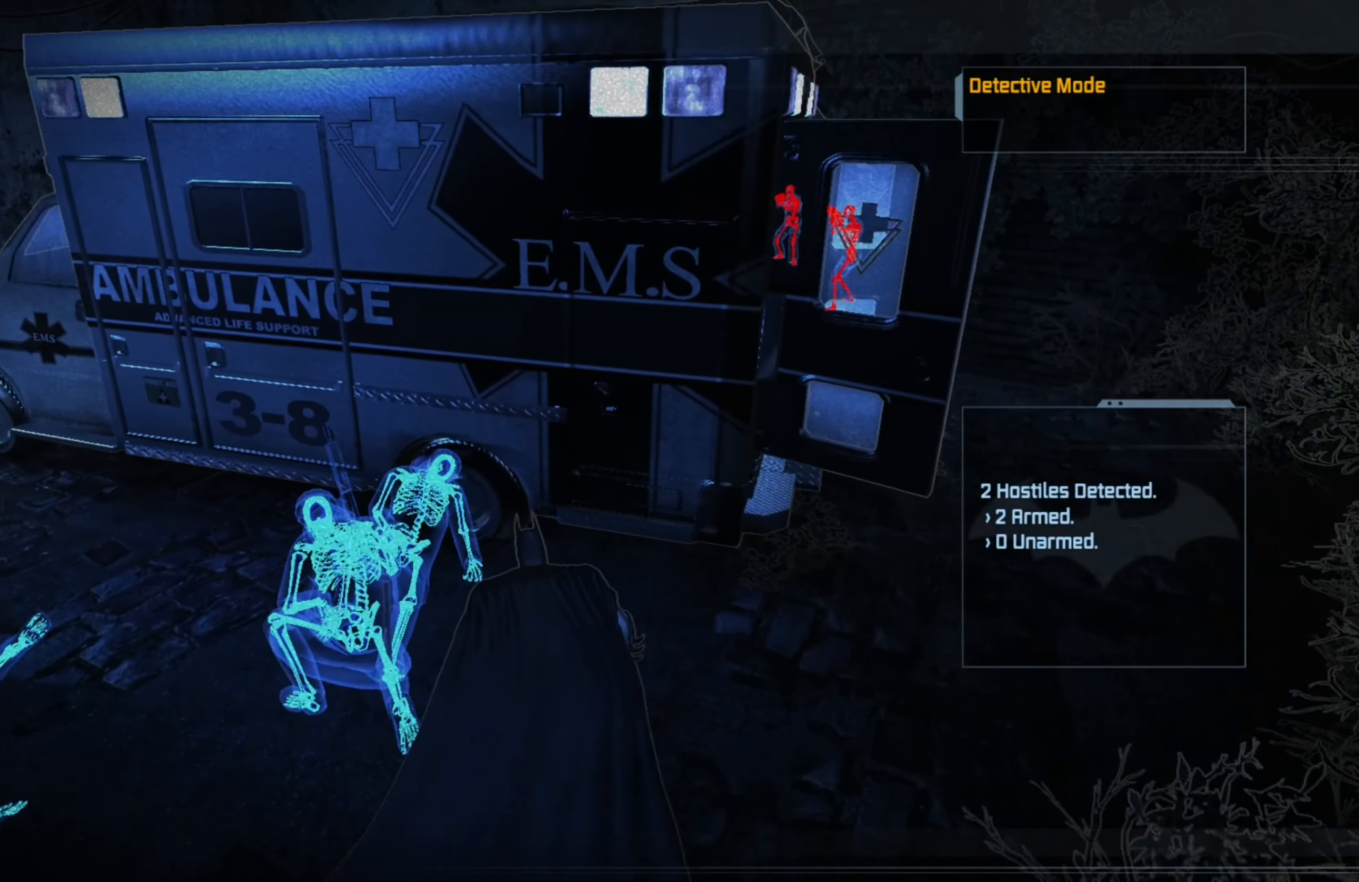
{"buttons": ["R2"], "left_stick": "center", "right_stick": "center", "events": [[60, "right_stick", "up-left"], [260, "left_stick", "right"], [280, "right_stick", "left"], [400, "right_stick", "center"], [460, "left_stick", "center"]]}
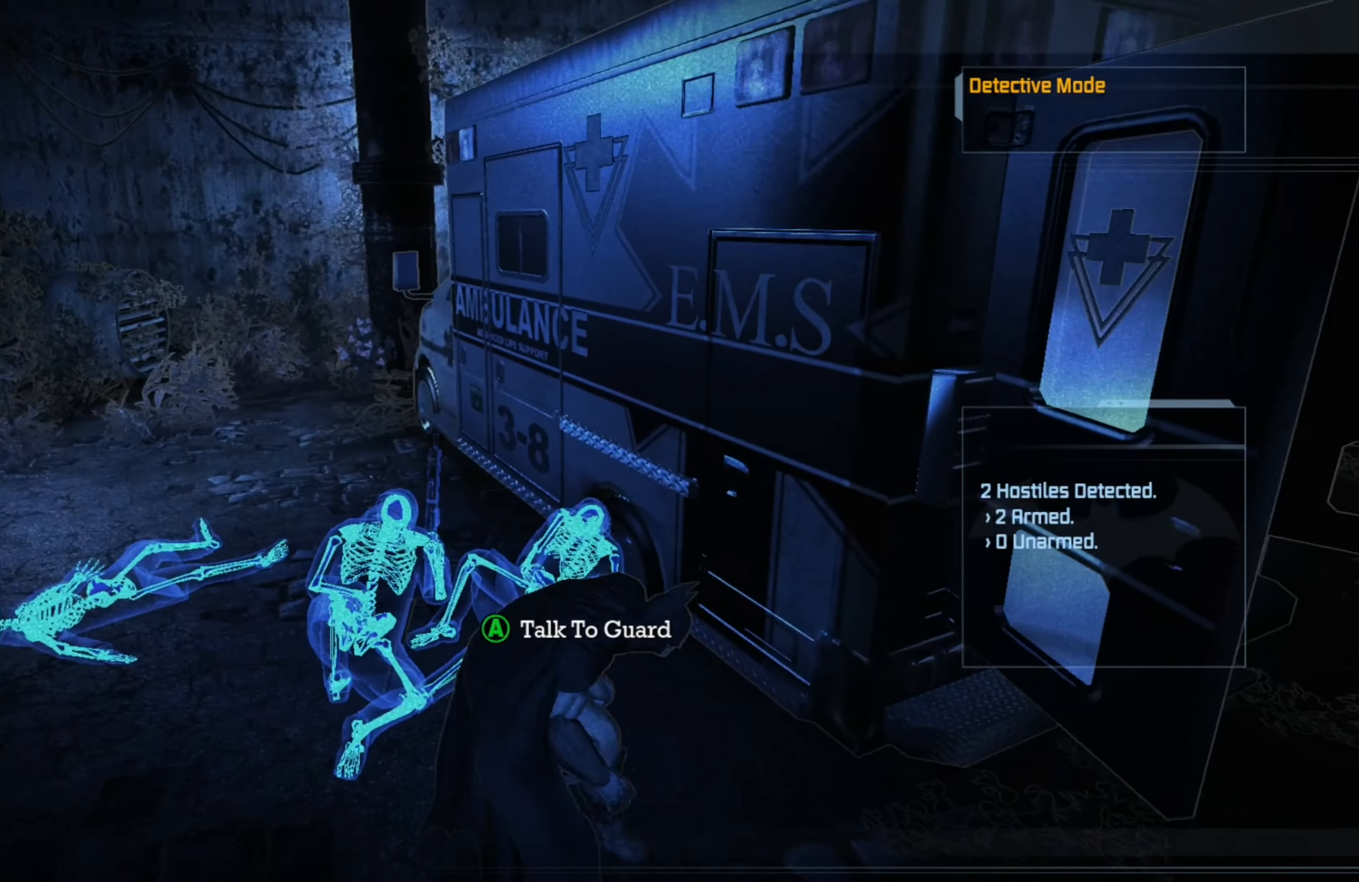
{"buttons": ["R2"], "left_stick": "center", "right_stick": "center", "events": [[220, "right_stick", "right"], [380, "right_stick", "center"]]}
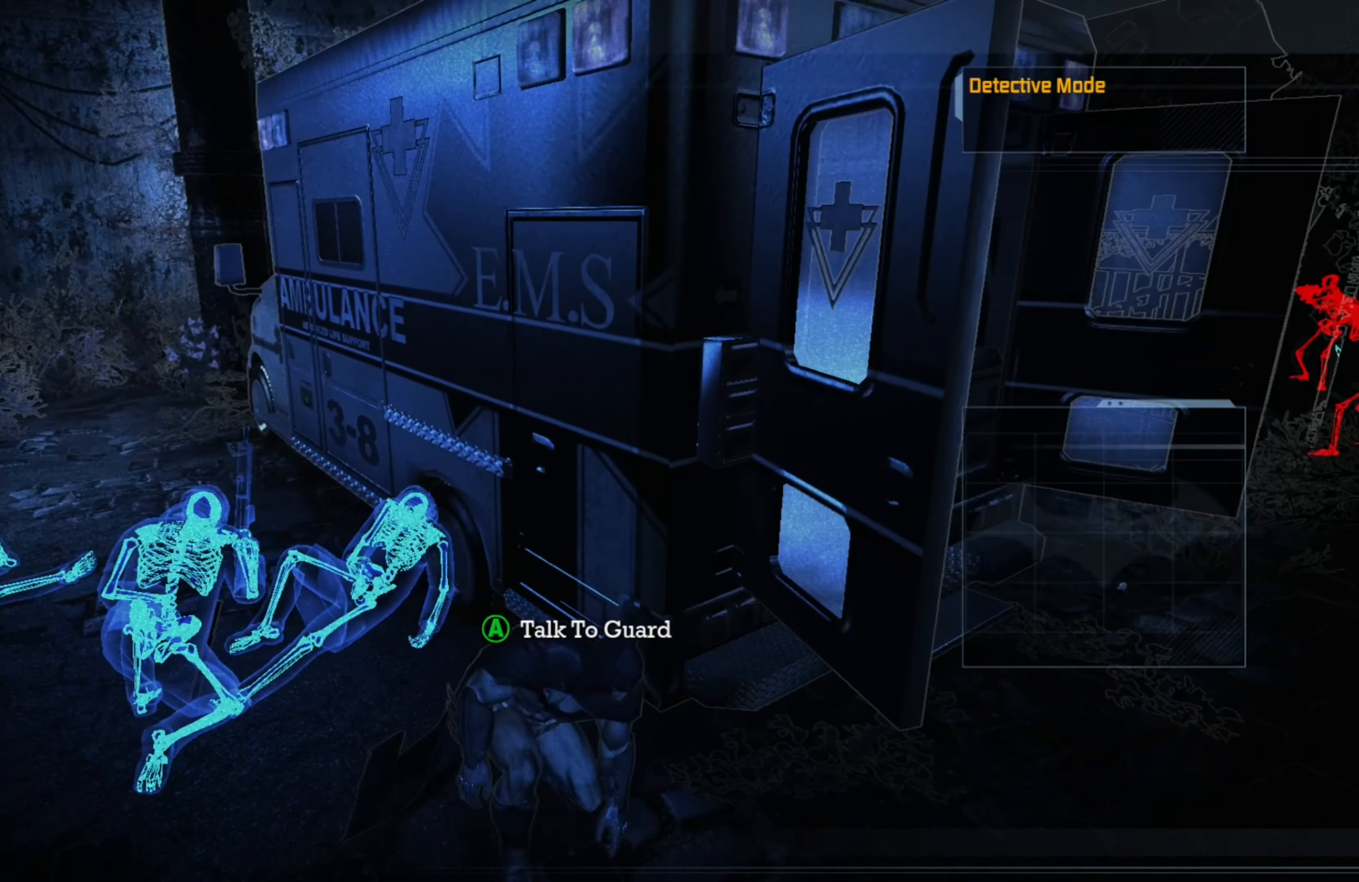
{"buttons": ["R2"], "left_stick": "center", "right_stick": "center", "events": [[340, "right_stick", "right"], [480, "right_stick", "center"]]}
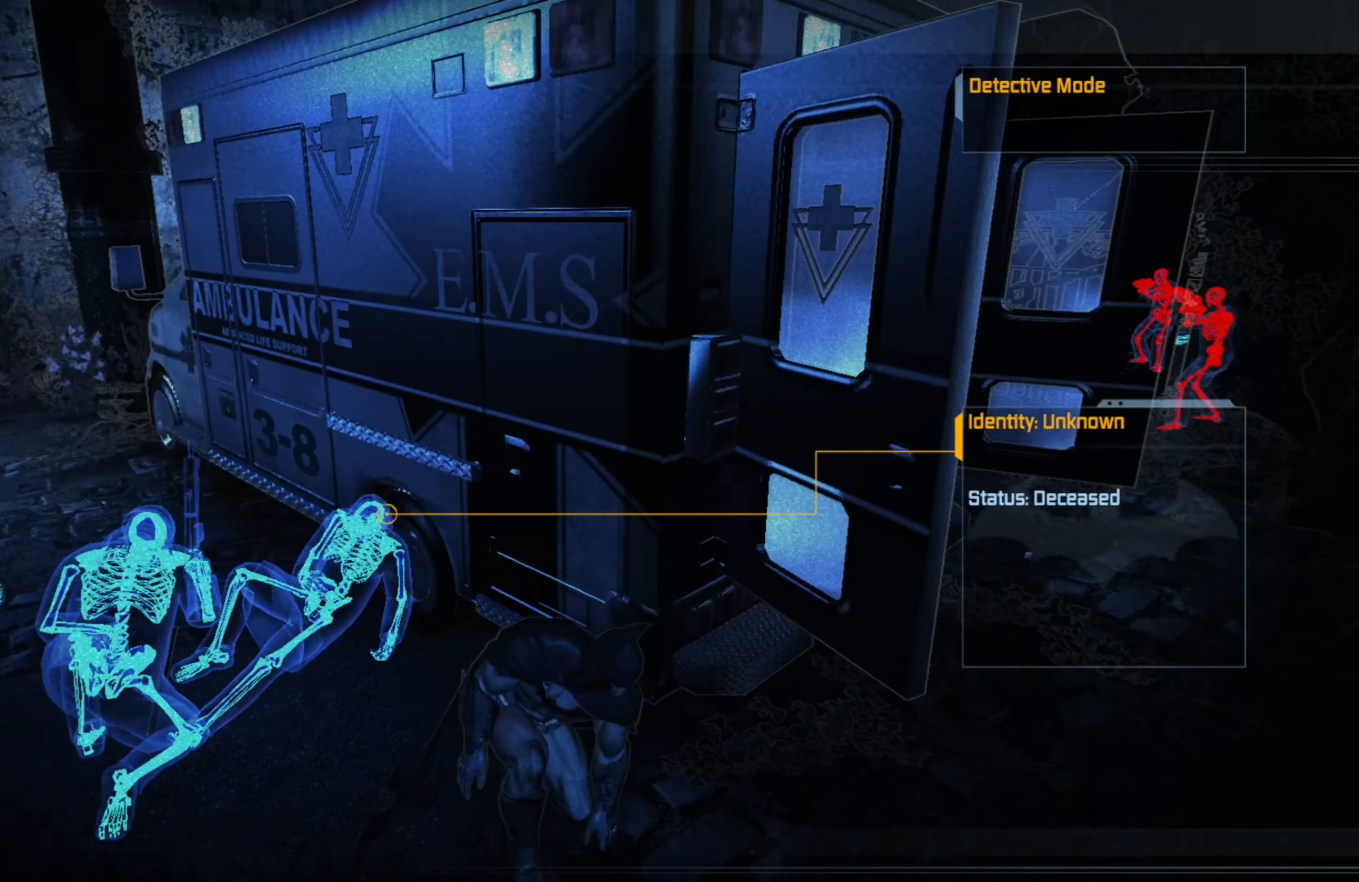
{"buttons": ["L1", "R2"], "left_stick": "center", "right_stick": "center", "events": [[400, "L1", "down"]]}